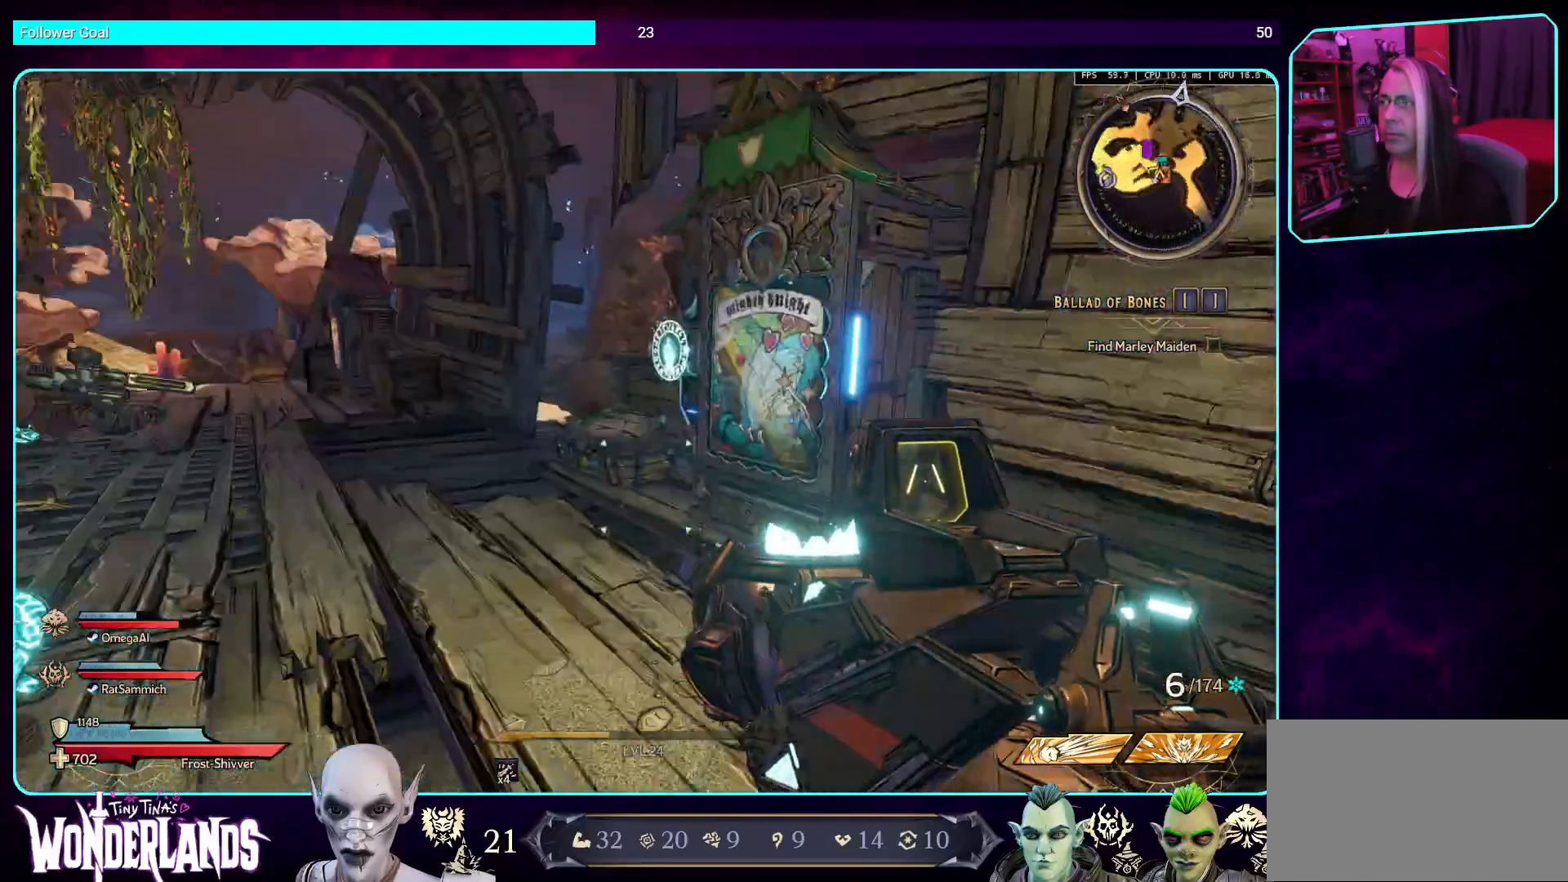
Gameplay with keyboard and mouse; each line is a JSON object with the keys and mouse buttons held at the frame after it. "events" lists presses ("down") and releases ("up") of "a", "ctrl", "d", "e", "q", "s", "shift", "space", "w", "mouse_left", "mouse_wheel", "mouse_right", "mouse_mb4" and "mouse_mb5" between this image and that frame as [ms after this image, input, new state], when the widget could be followed in between. "mouse_left", "mouse_wheel", "mouse_right", "mouse_mb4", "mouse_mb5" = the "left", "wheel", "right", "mb4", "mb5" buttons of the "mouse" list. No other keys are recorded. "wheel" means that the mouse wheel is clicked or scrolled. Mouse movement is not recorded.
{"keys": ["a"], "mouse": [], "events": [[67, "a", "down"]]}
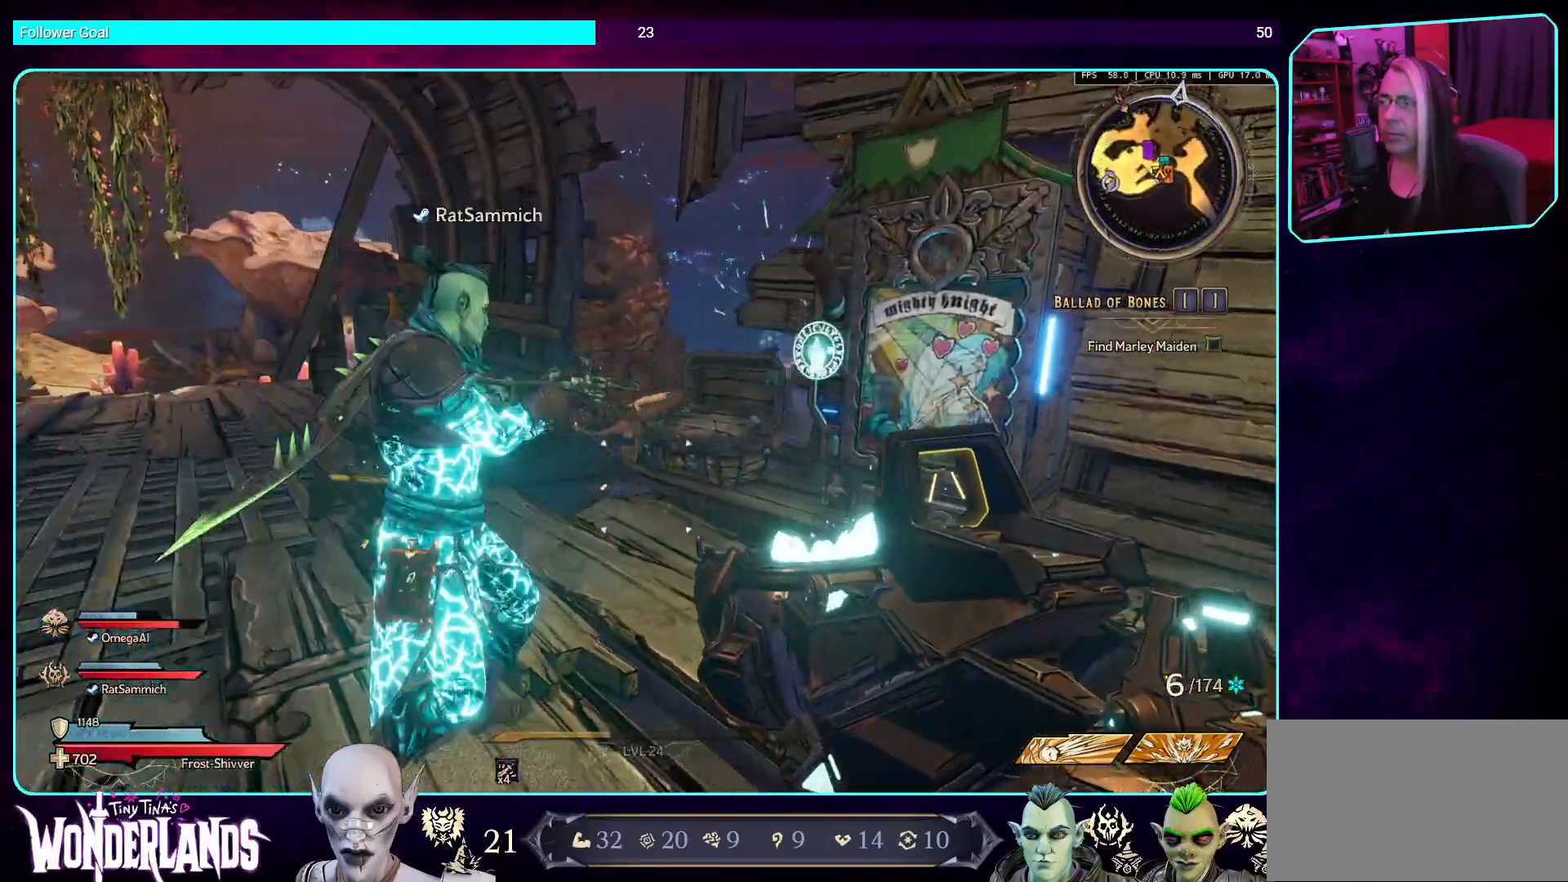
{"keys": ["a"], "mouse": [], "events": []}
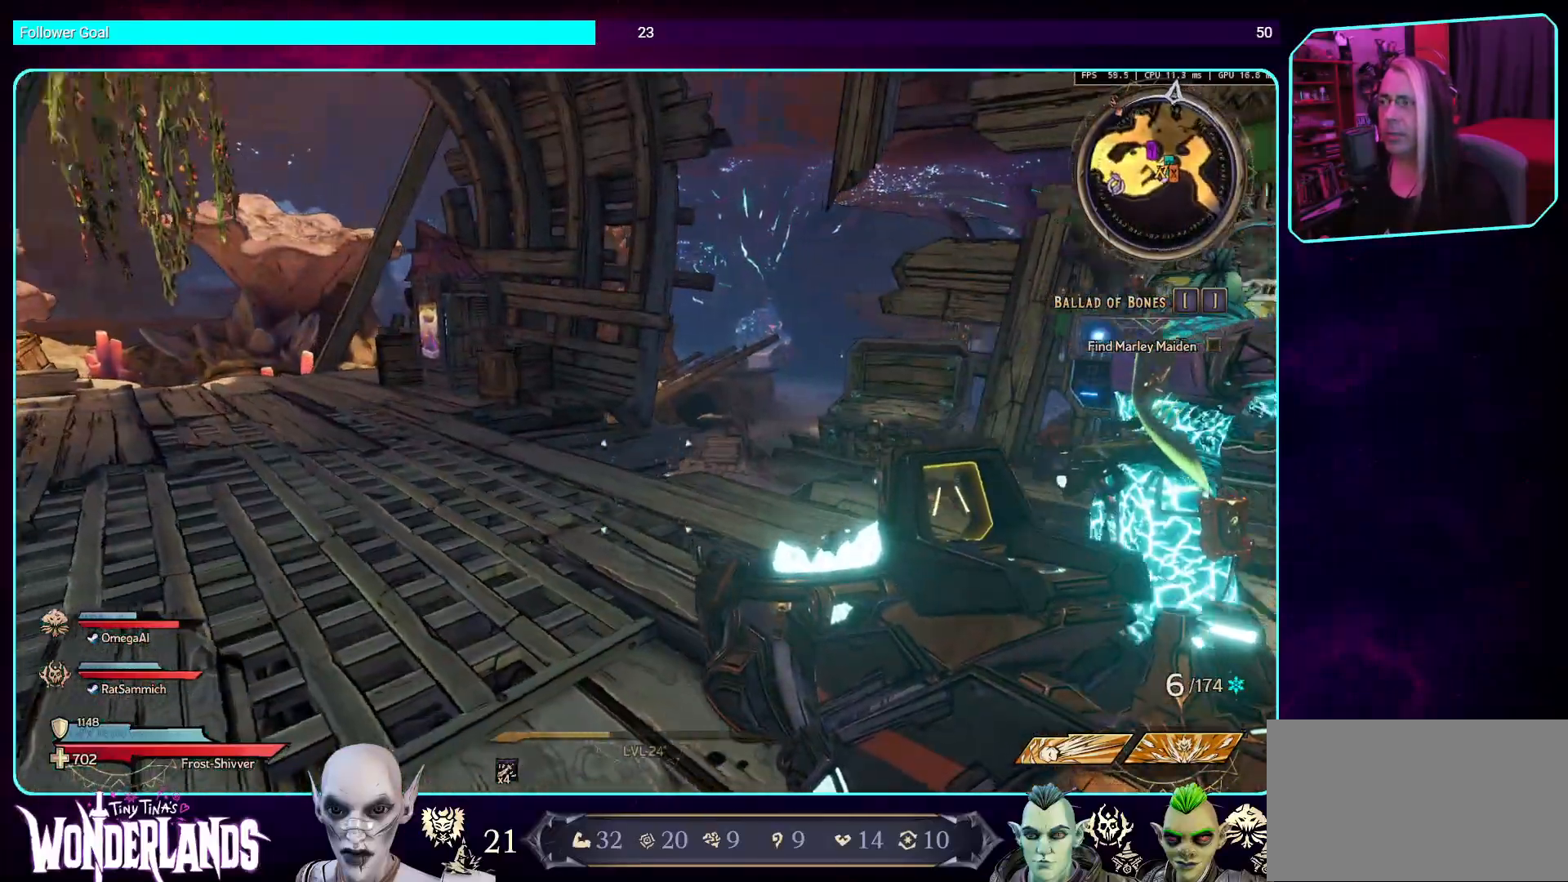
{"keys": ["a", "w"], "mouse": [], "events": [[269, "w", "down"]]}
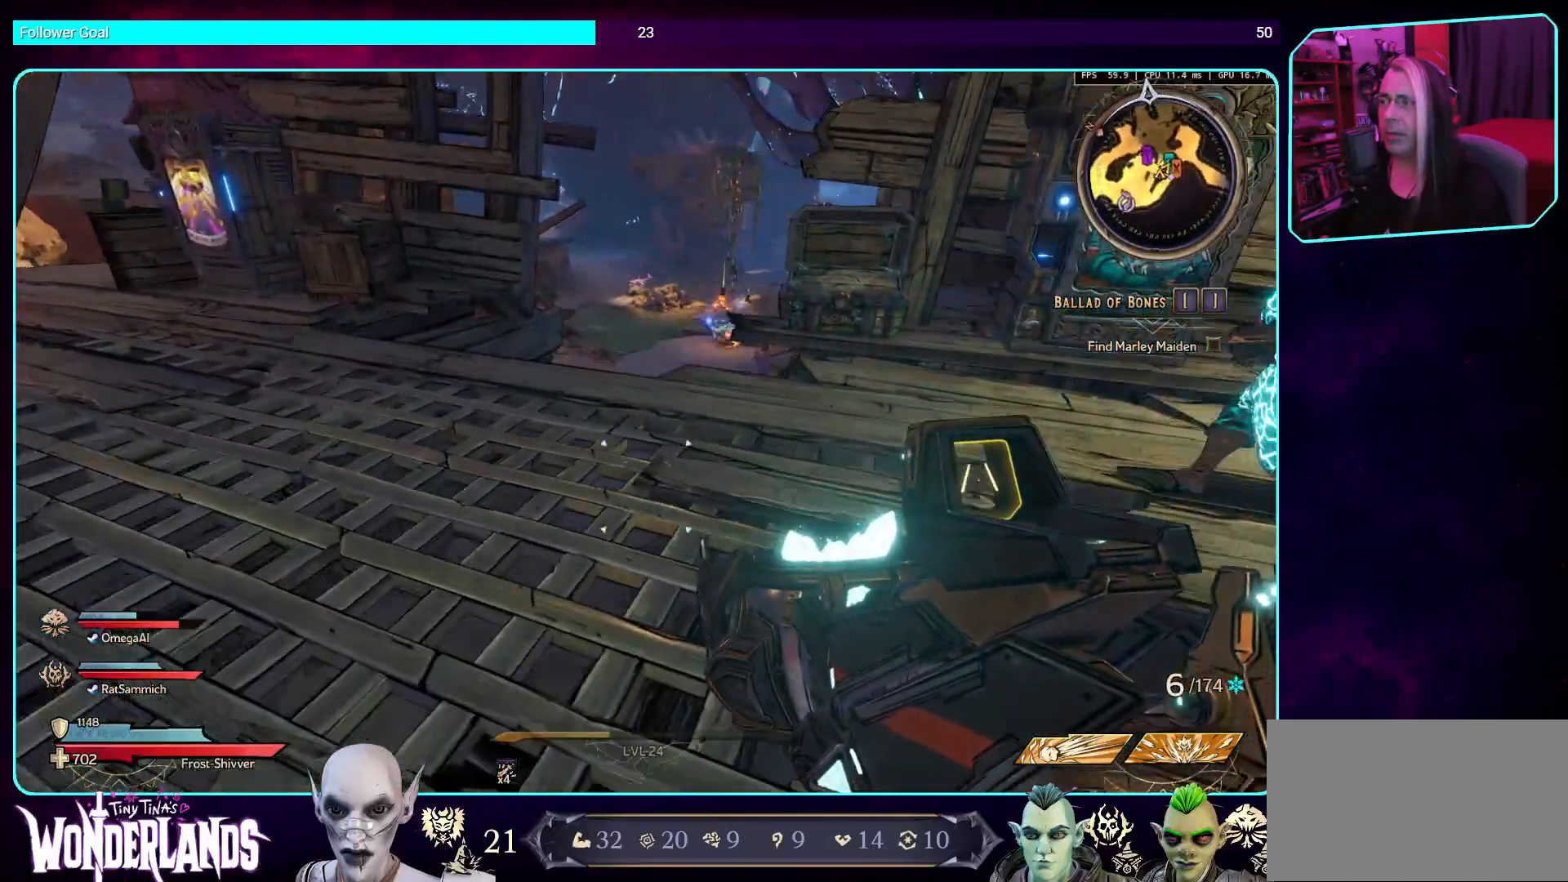
{"keys": [], "mouse": [], "events": [[269, "w", "up"], [353, "a", "up"]]}
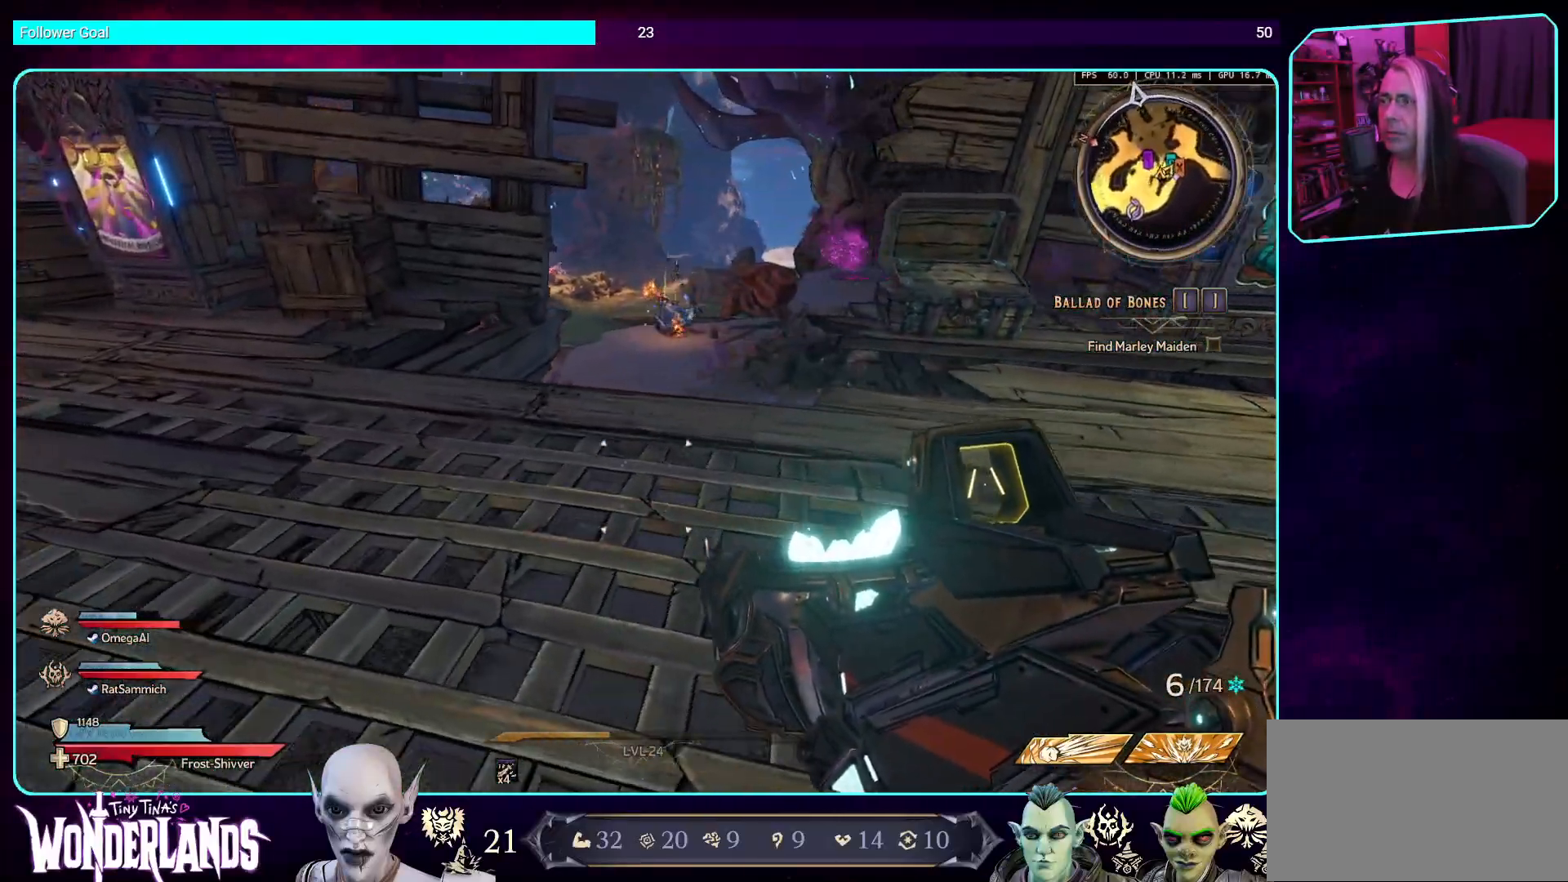
{"keys": [], "mouse": [], "events": []}
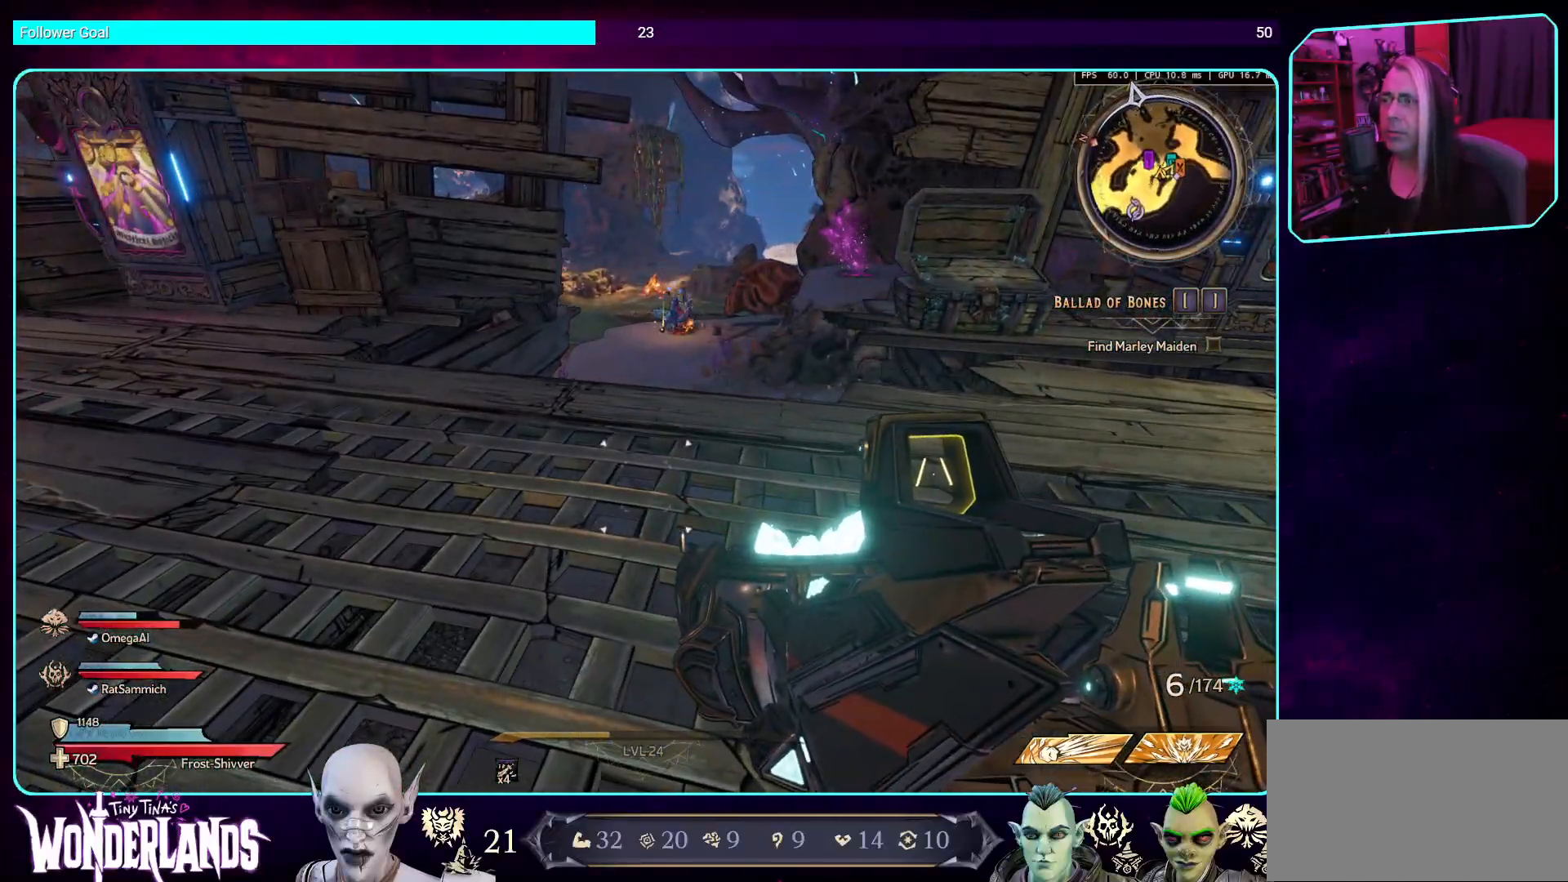
{"keys": [], "mouse": [], "events": []}
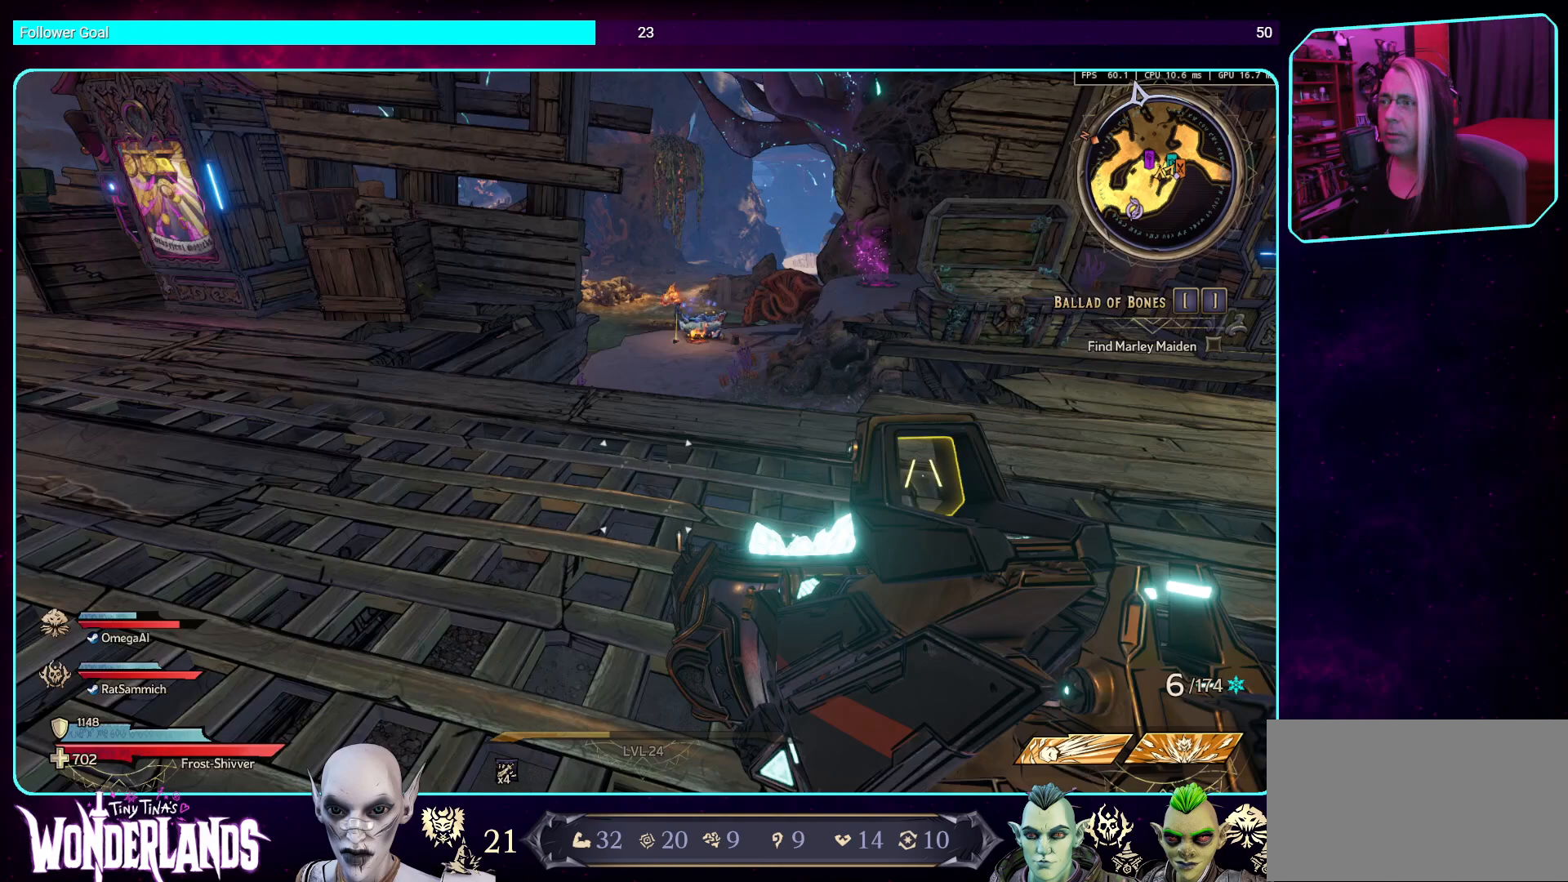
{"keys": [], "mouse": [], "events": []}
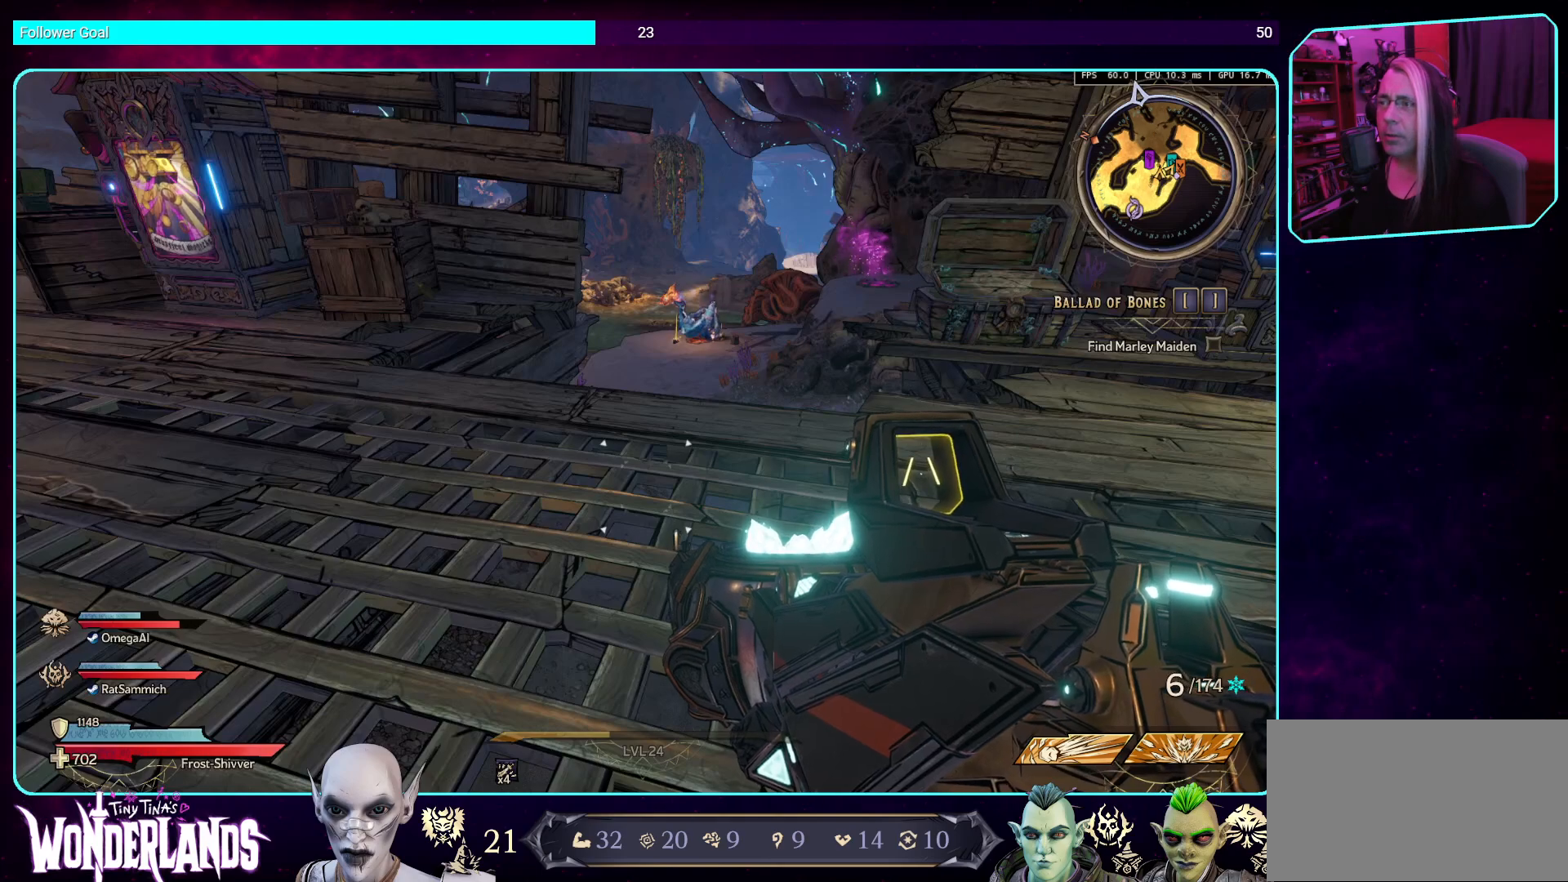
{"keys": [], "mouse": [], "events": []}
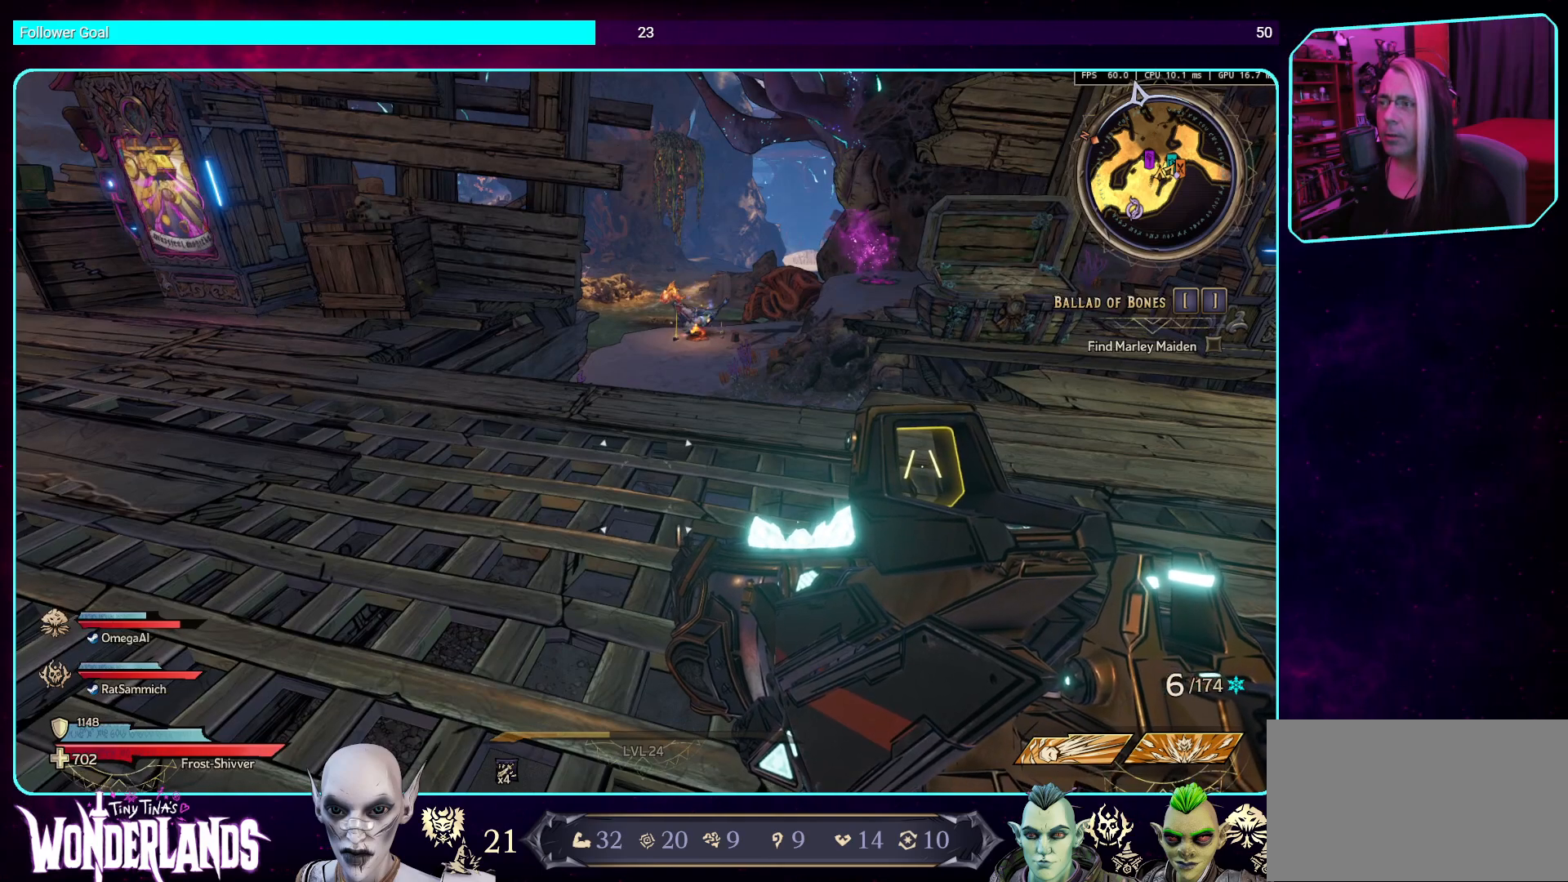
{"keys": [], "mouse": [], "events": [[184, "w", "down"], [470, "w", "up"]]}
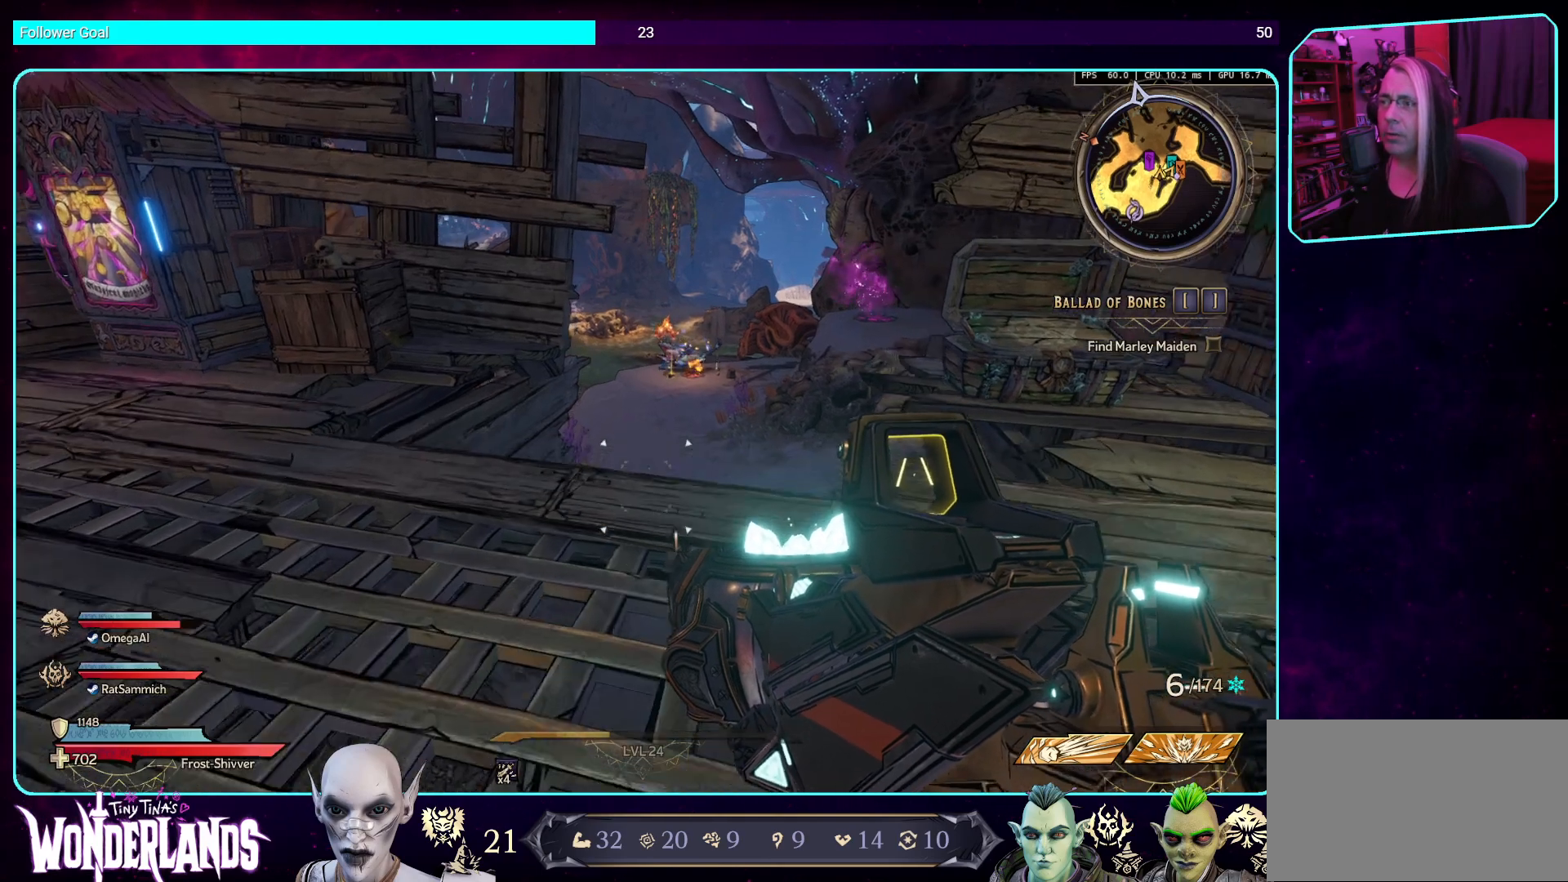
{"keys": [], "mouse": [], "events": []}
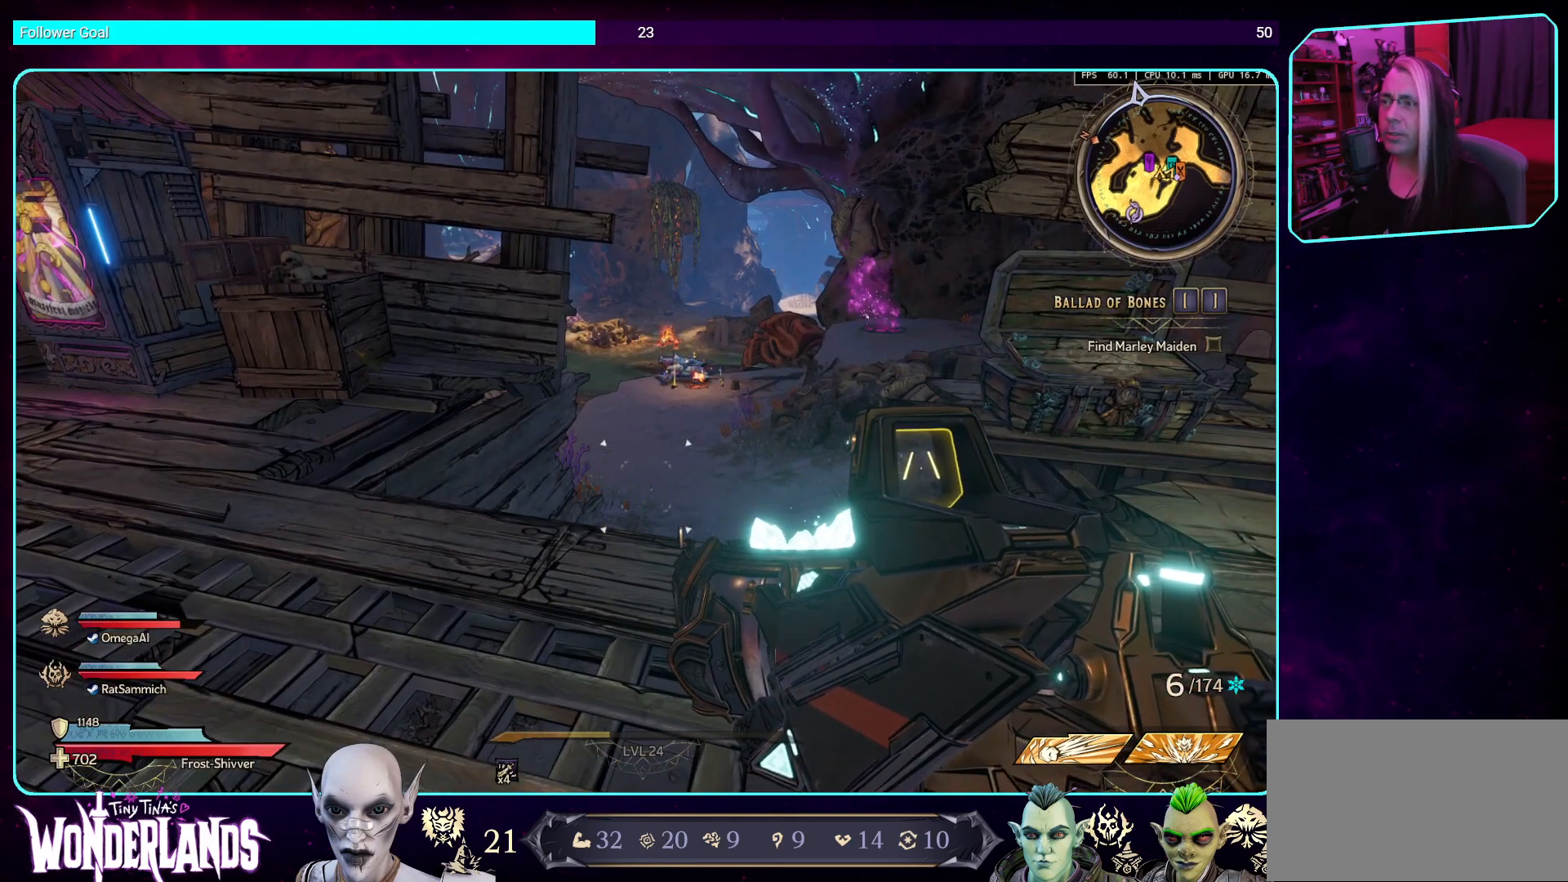
{"keys": [], "mouse": [], "events": []}
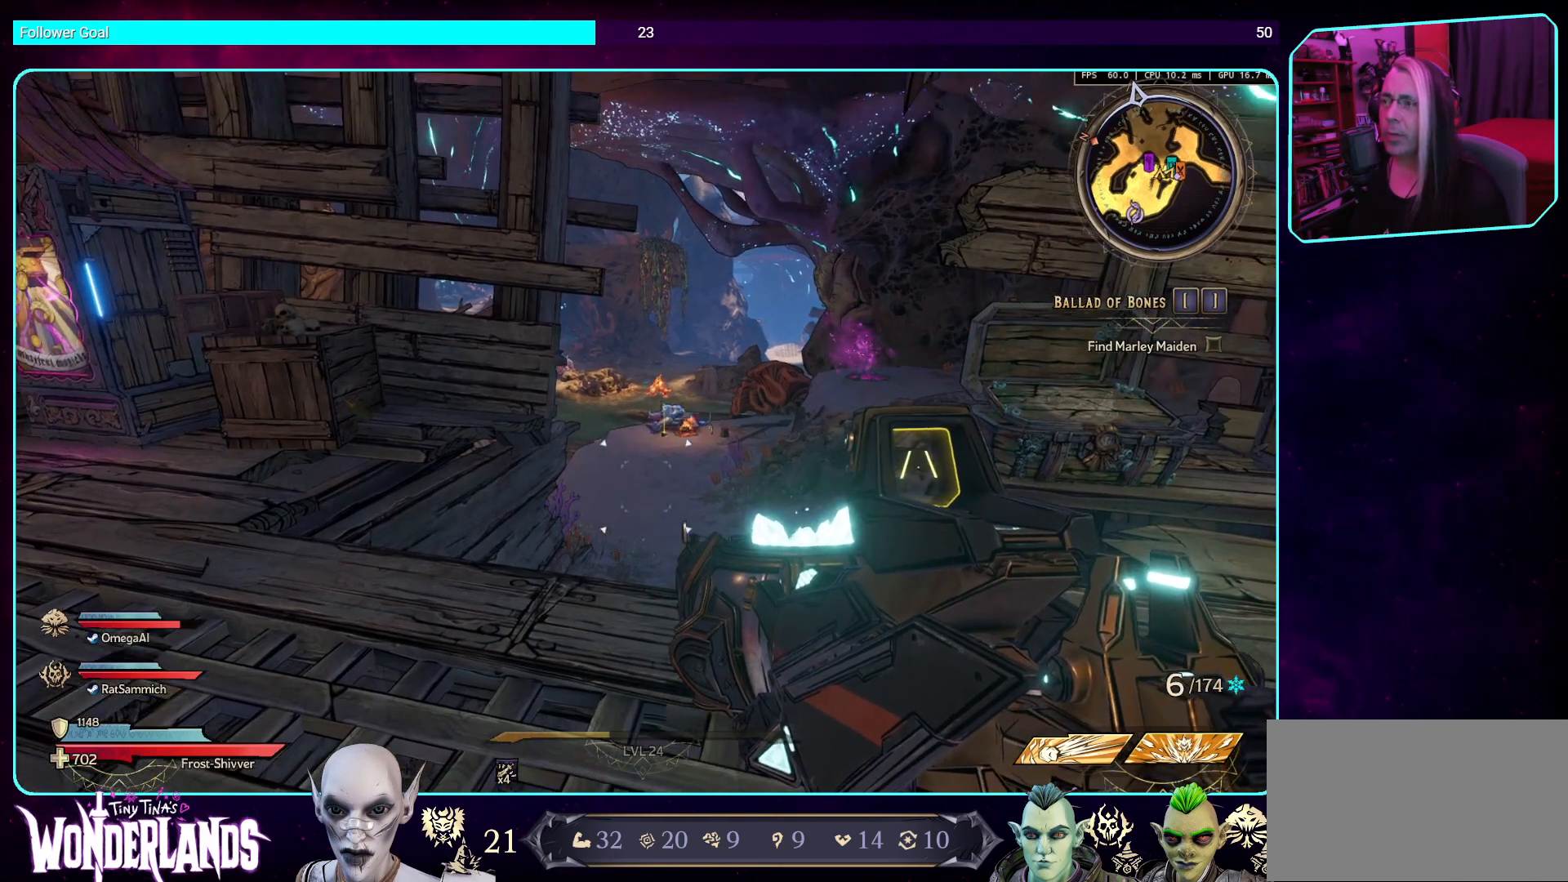
{"keys": [], "mouse": [], "events": [[252, "d", "down"], [453, "d", "up"]]}
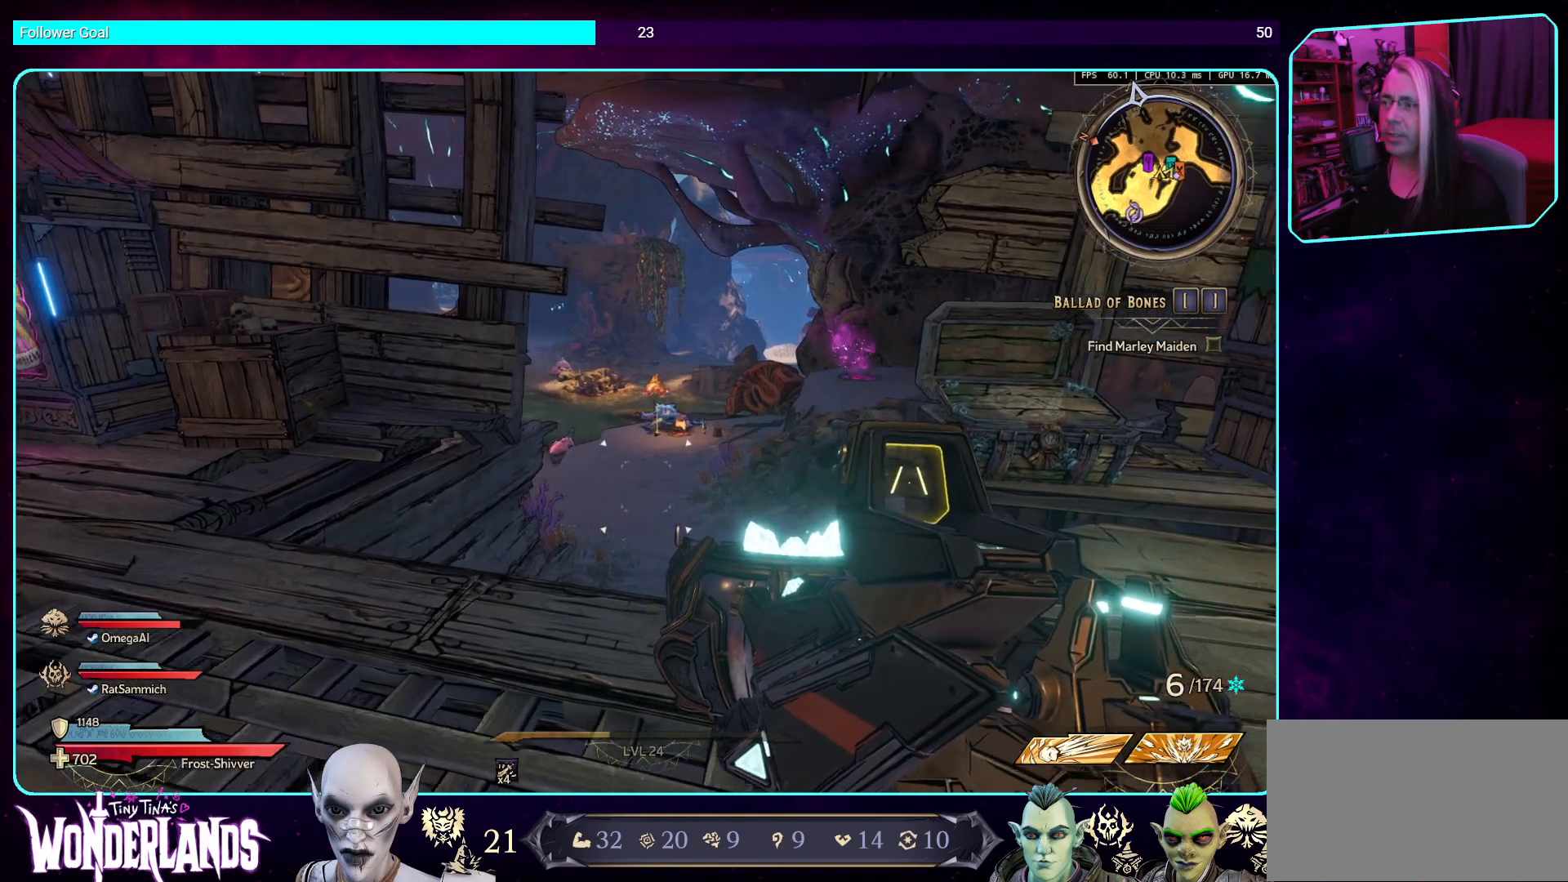
{"keys": [], "mouse": [], "events": []}
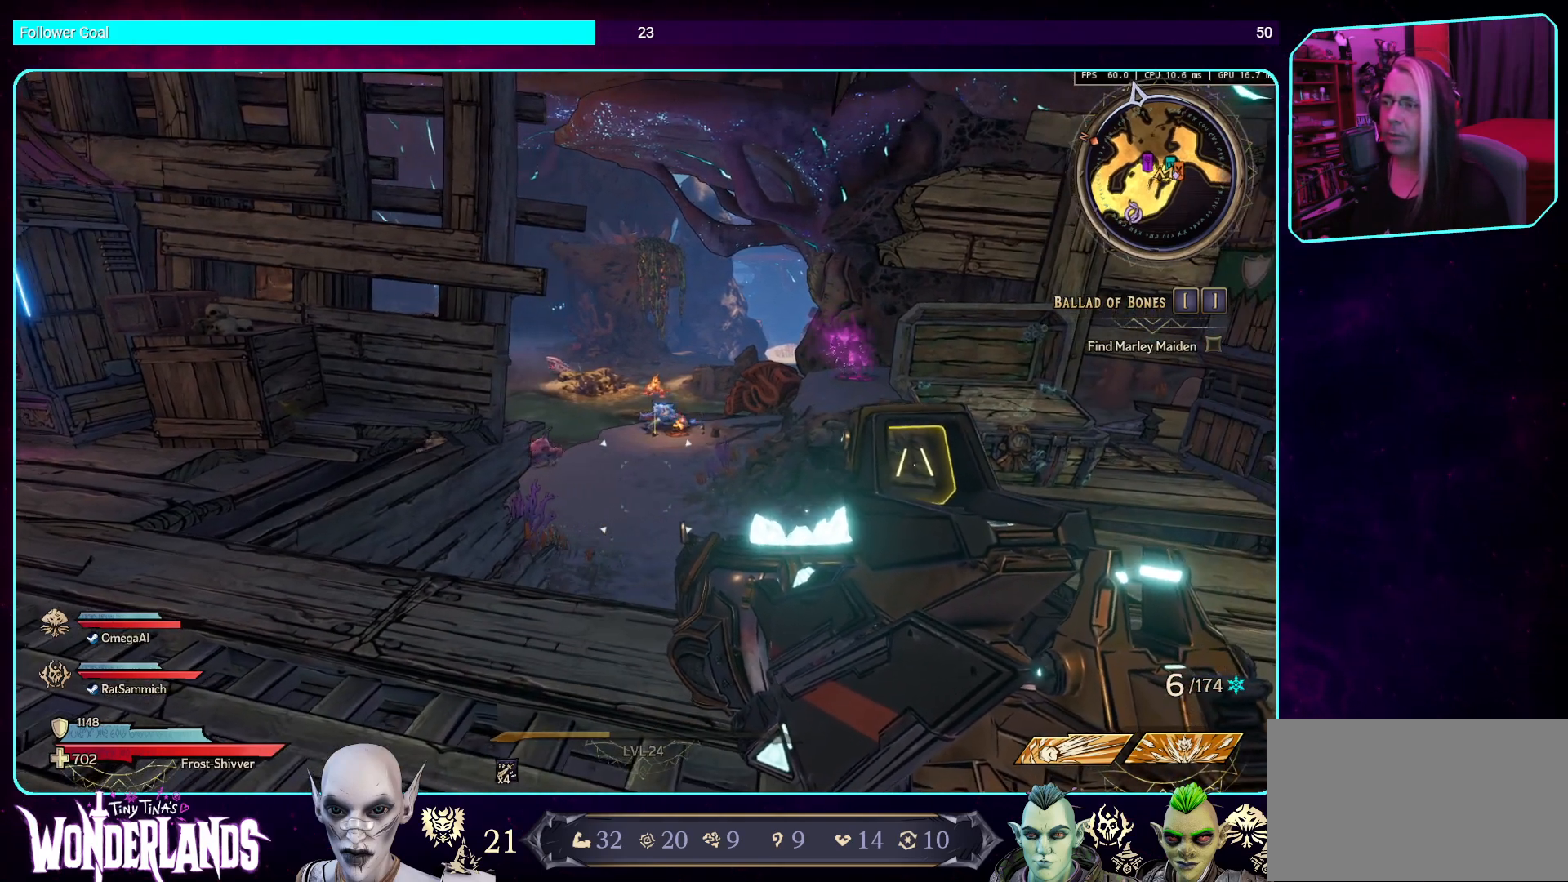
{"keys": [], "mouse": [], "events": []}
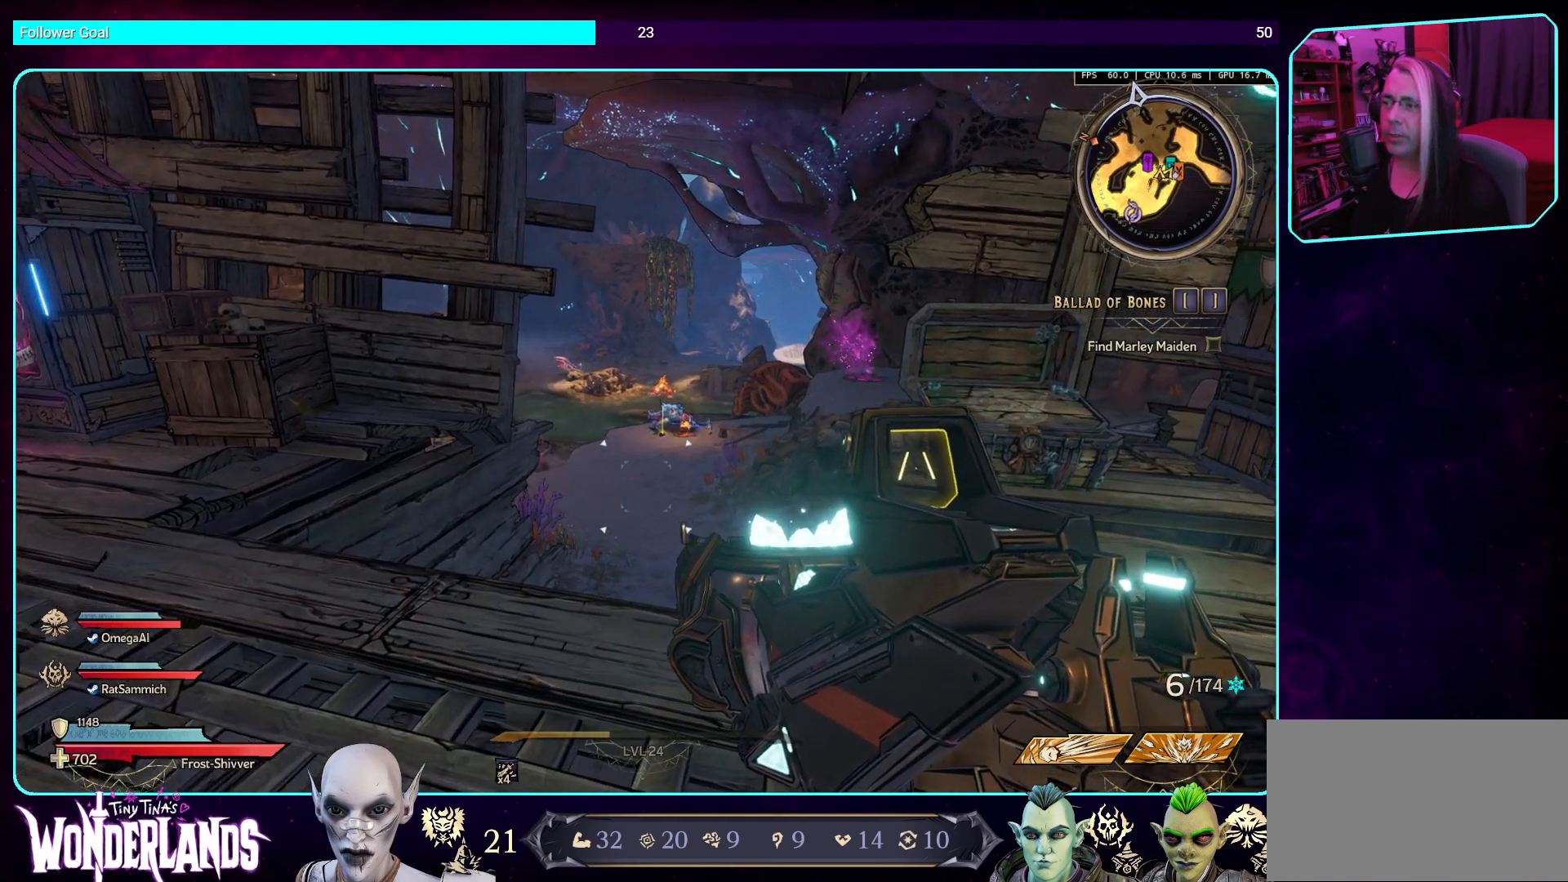
{"keys": [], "mouse": [], "events": [[51, "d", "down"], [252, "d", "up"]]}
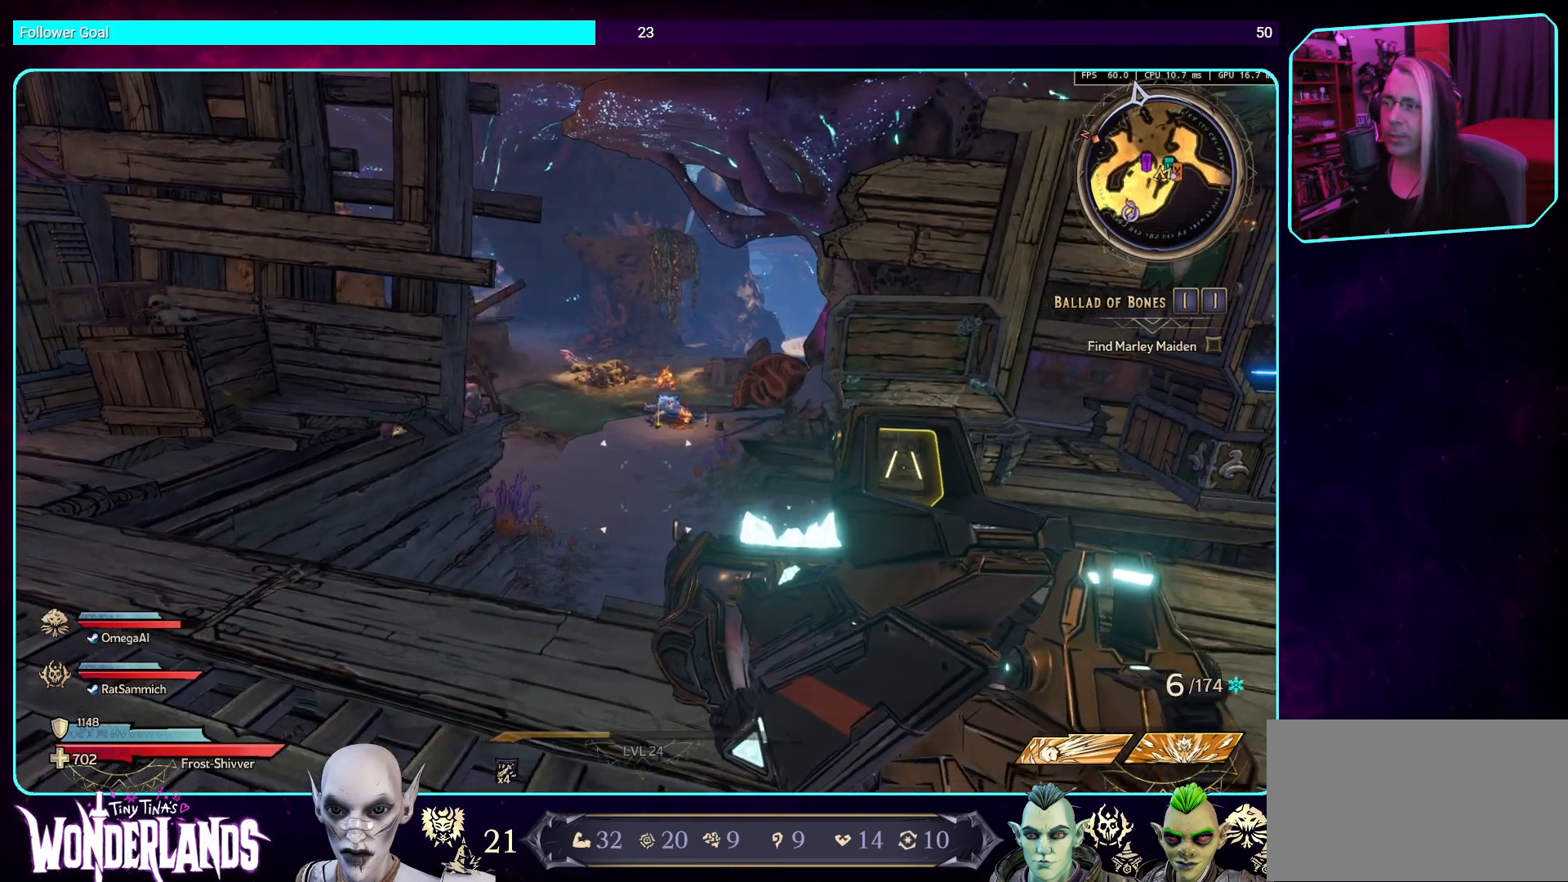
{"keys": ["d"], "mouse": [], "events": [[336, "d", "down"]]}
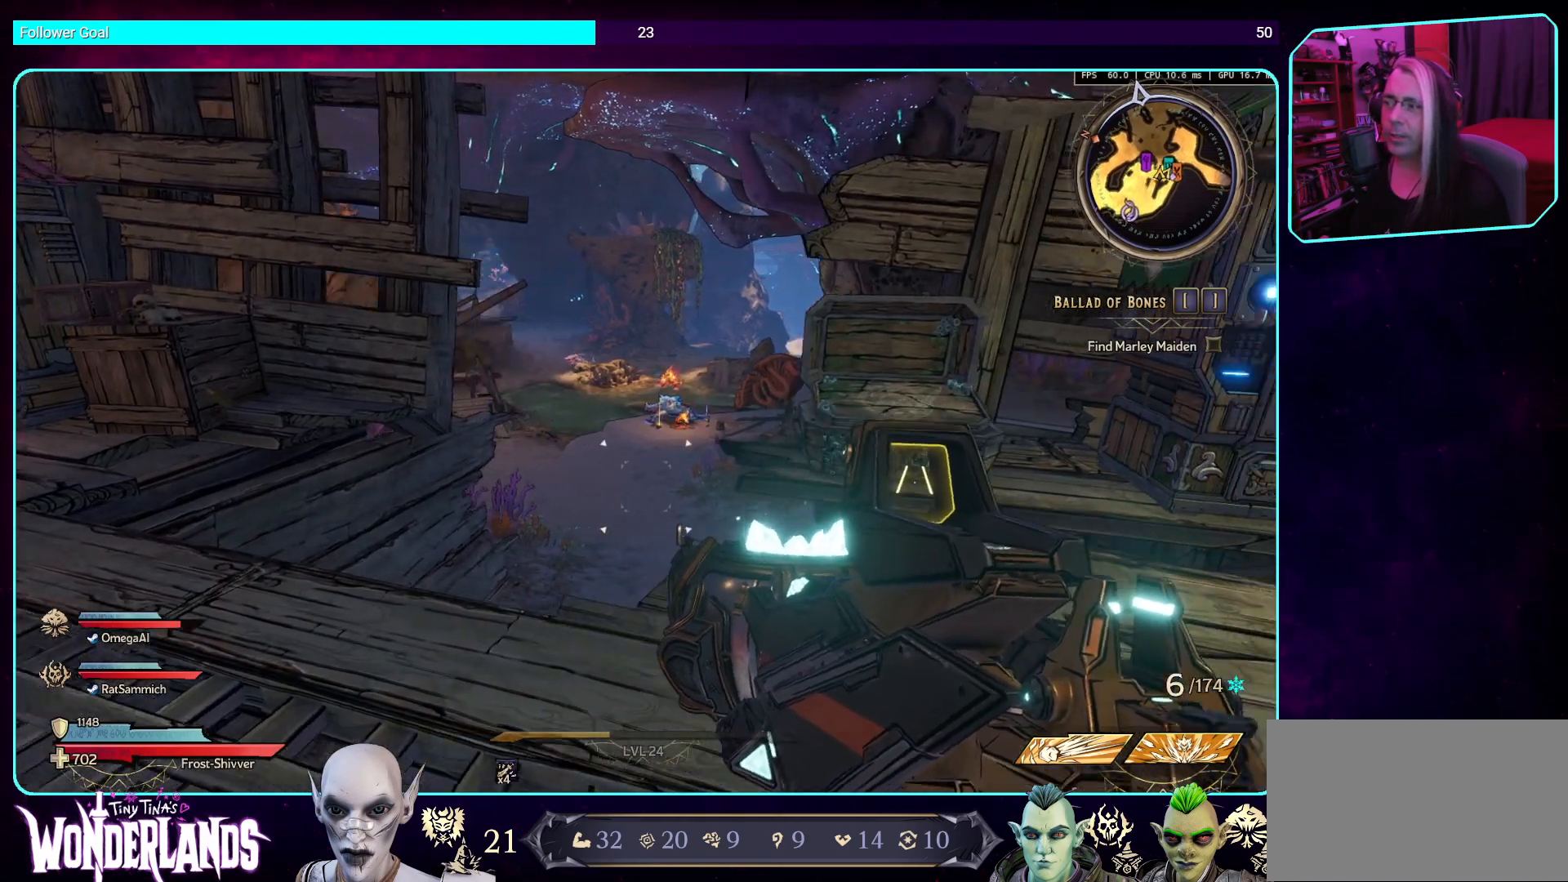
{"keys": ["d"], "mouse": [], "events": []}
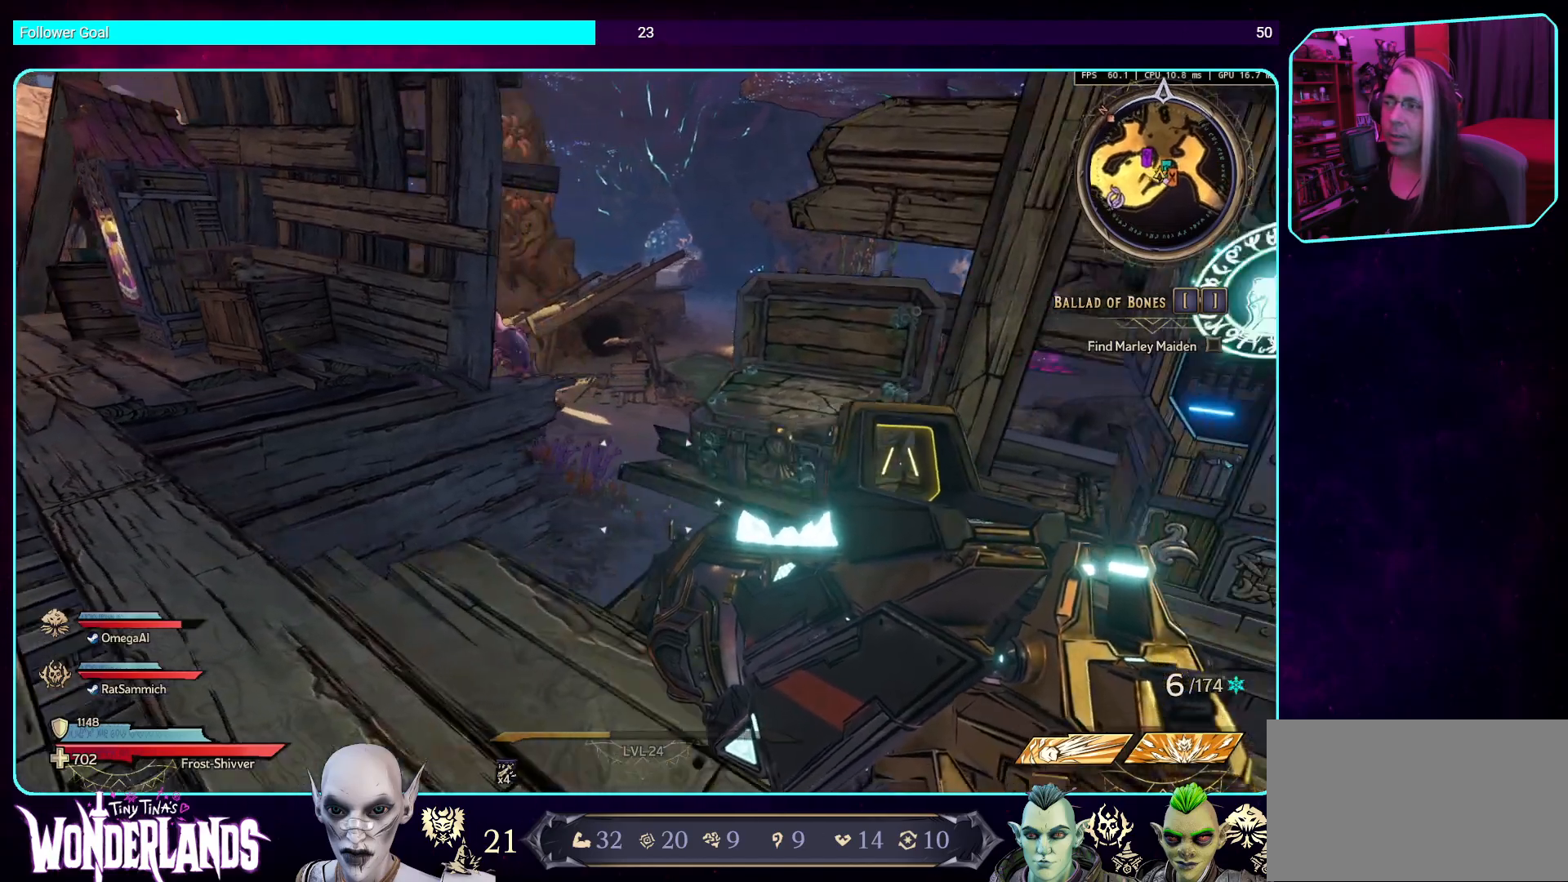
{"keys": ["d"], "mouse": [], "events": [[68, "d", "up"], [437, "d", "down"]]}
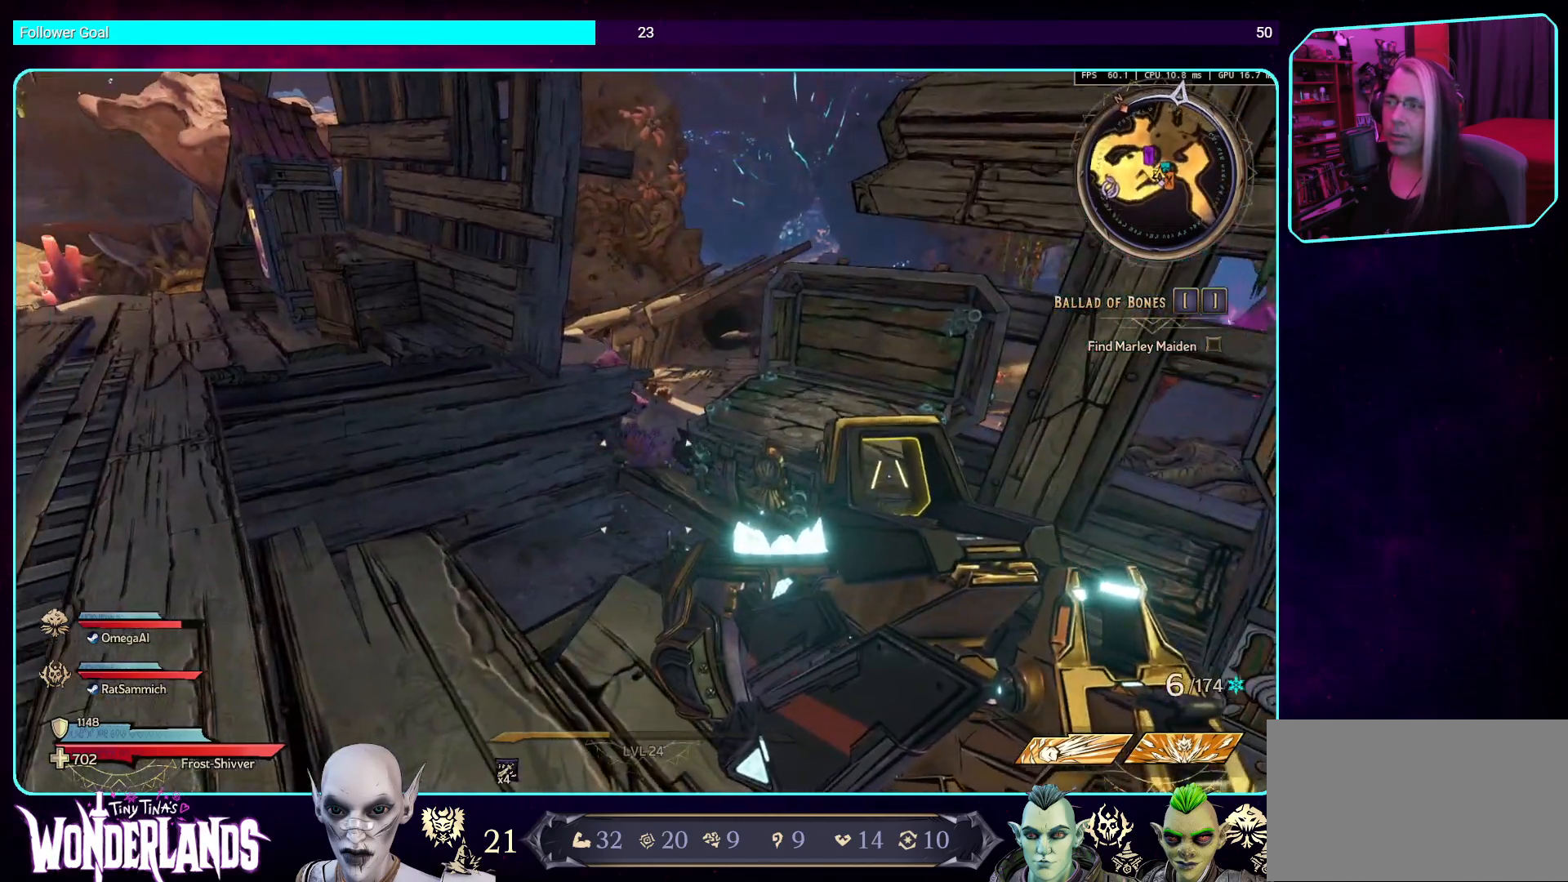
{"keys": [], "mouse": [], "events": [[51, "w", "down"], [151, "d", "up"], [202, "w", "up"]]}
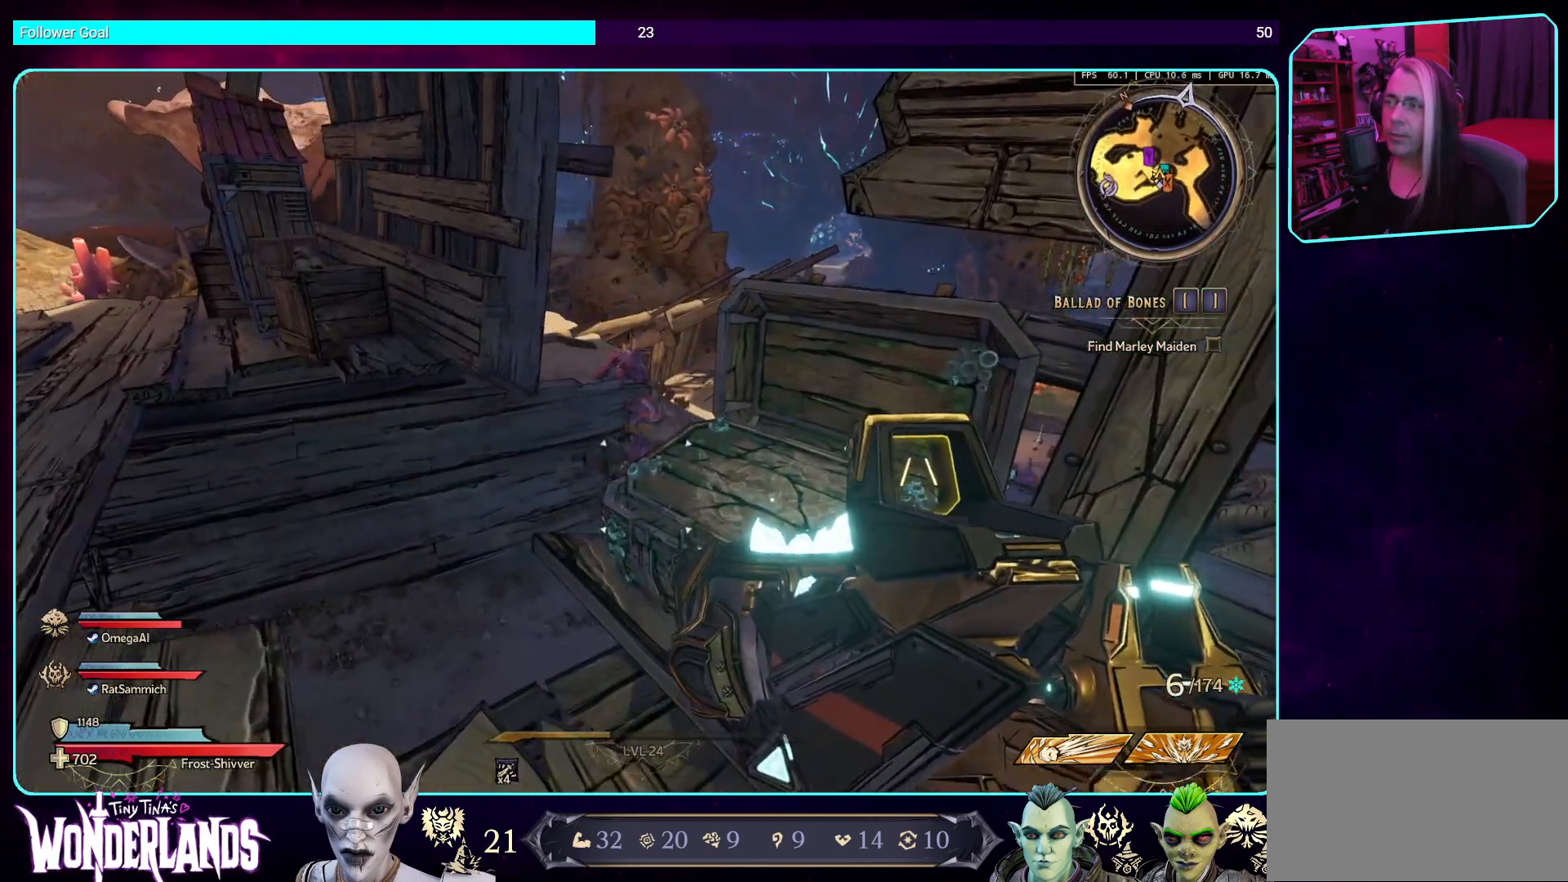
{"keys": [], "mouse": [], "events": []}
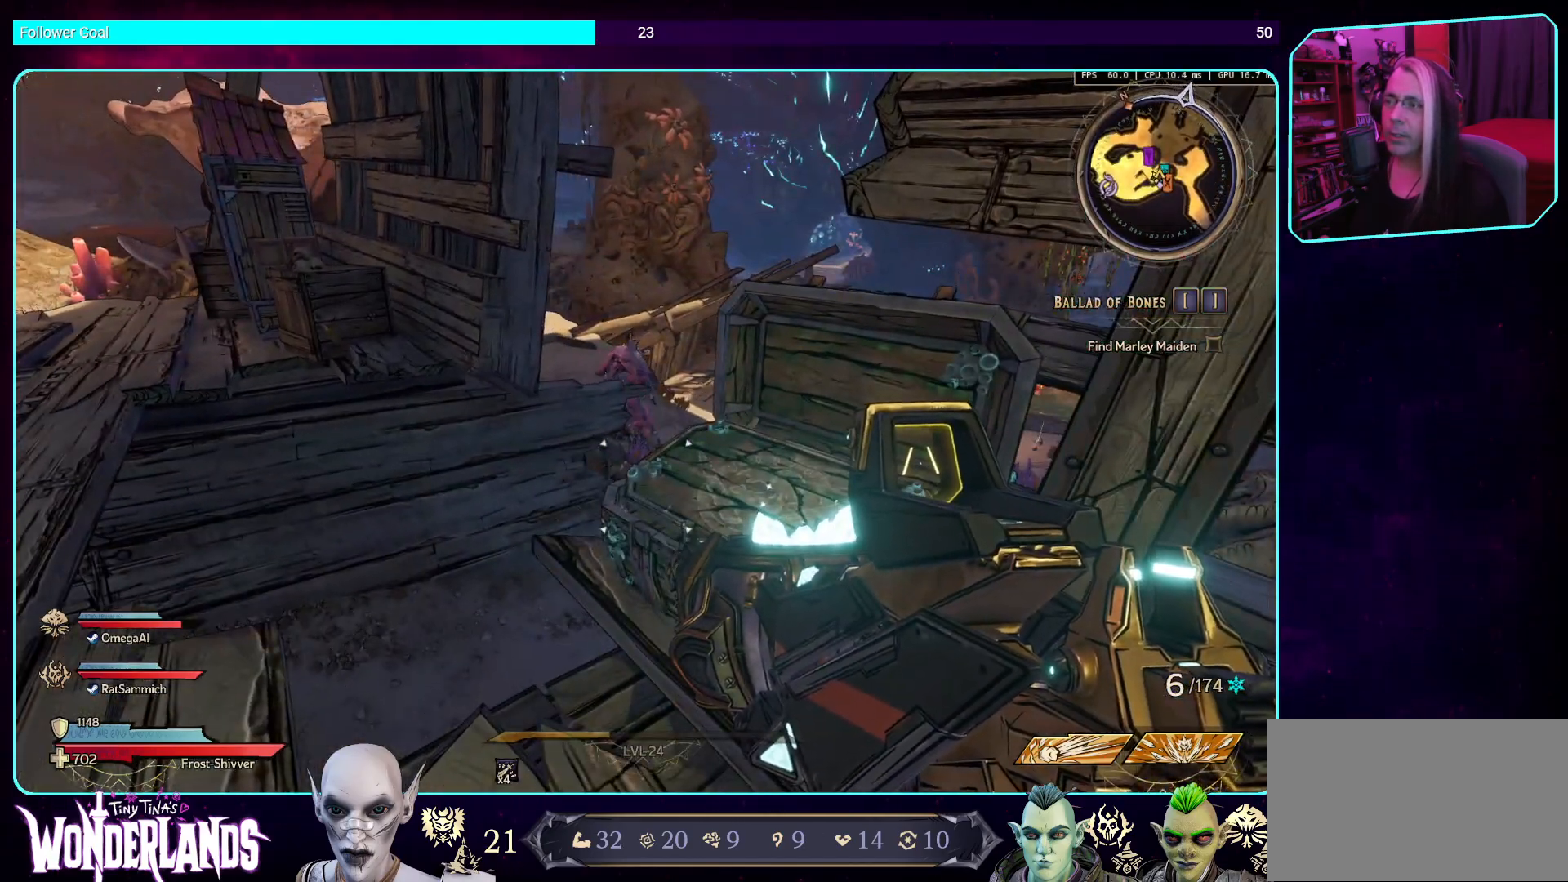
{"keys": ["d", "w"], "mouse": [], "events": [[167, "d", "down"], [285, "w", "down"]]}
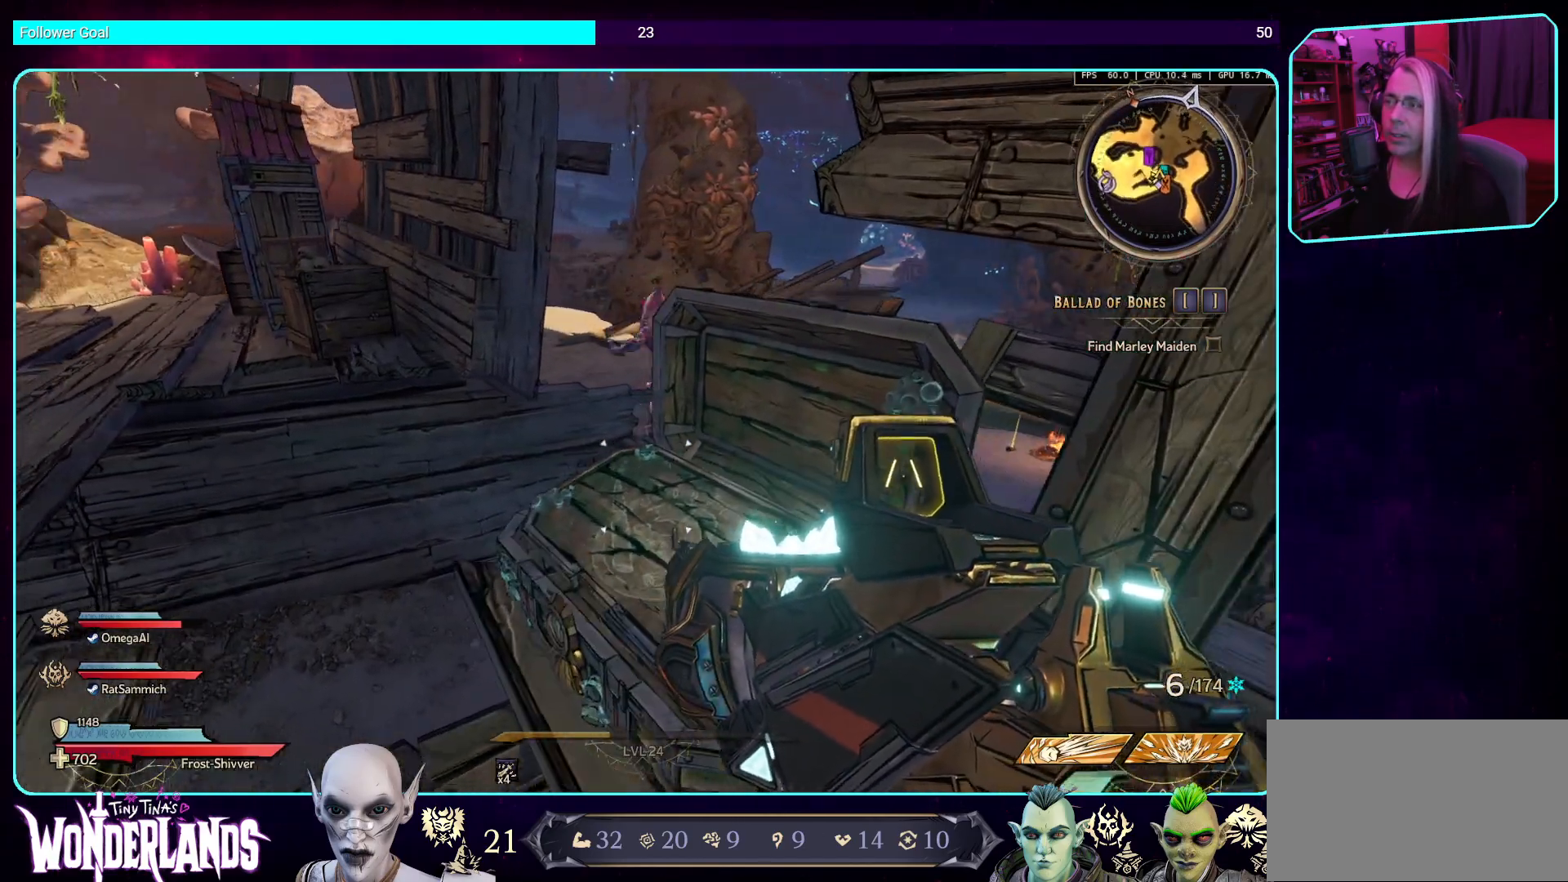
{"keys": ["d"], "mouse": [], "events": [[17, "w", "up"], [34, "d", "up"], [403, "d", "down"]]}